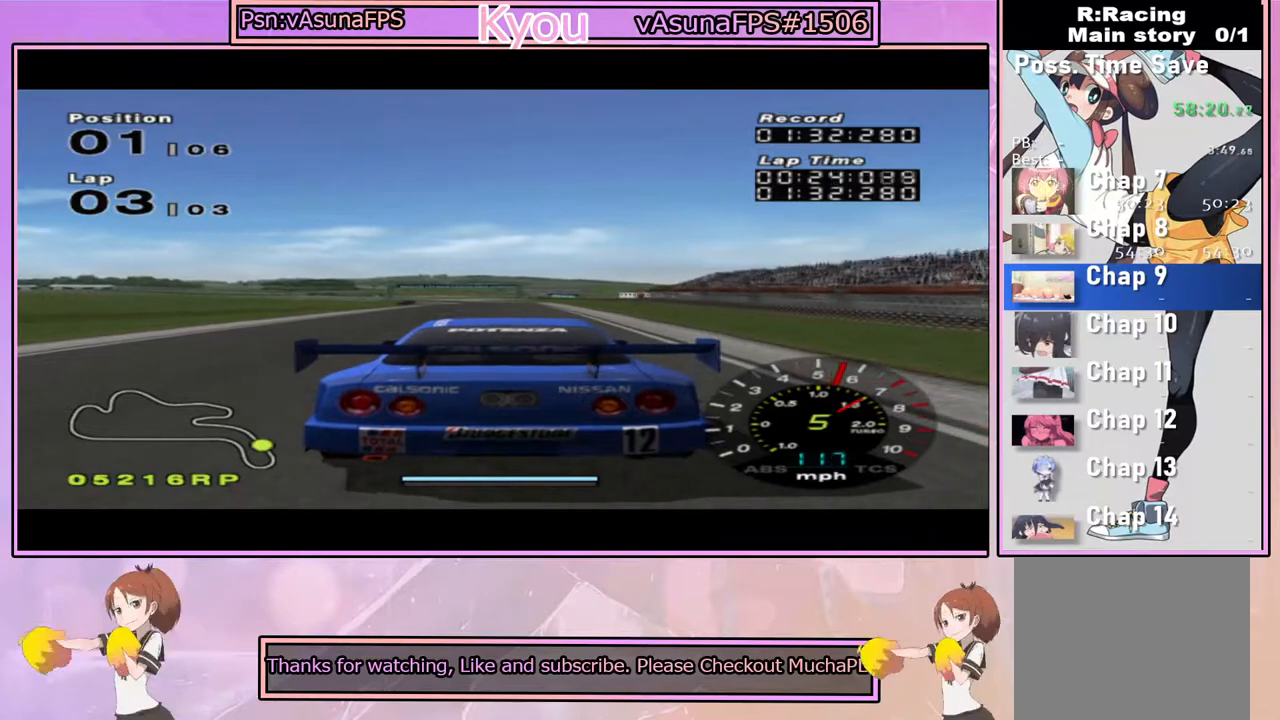
Gameplay with a controller (PlayStation layout); each line is a JSON object with the inputs held at the frame after it. "events" lists button and stick changes between this image and that frame as [ms after this image, input, new state], when the widget could be followed in between.
{"buttons": ["CROSS"], "left_stick": "center", "right_stick": "center", "events": []}
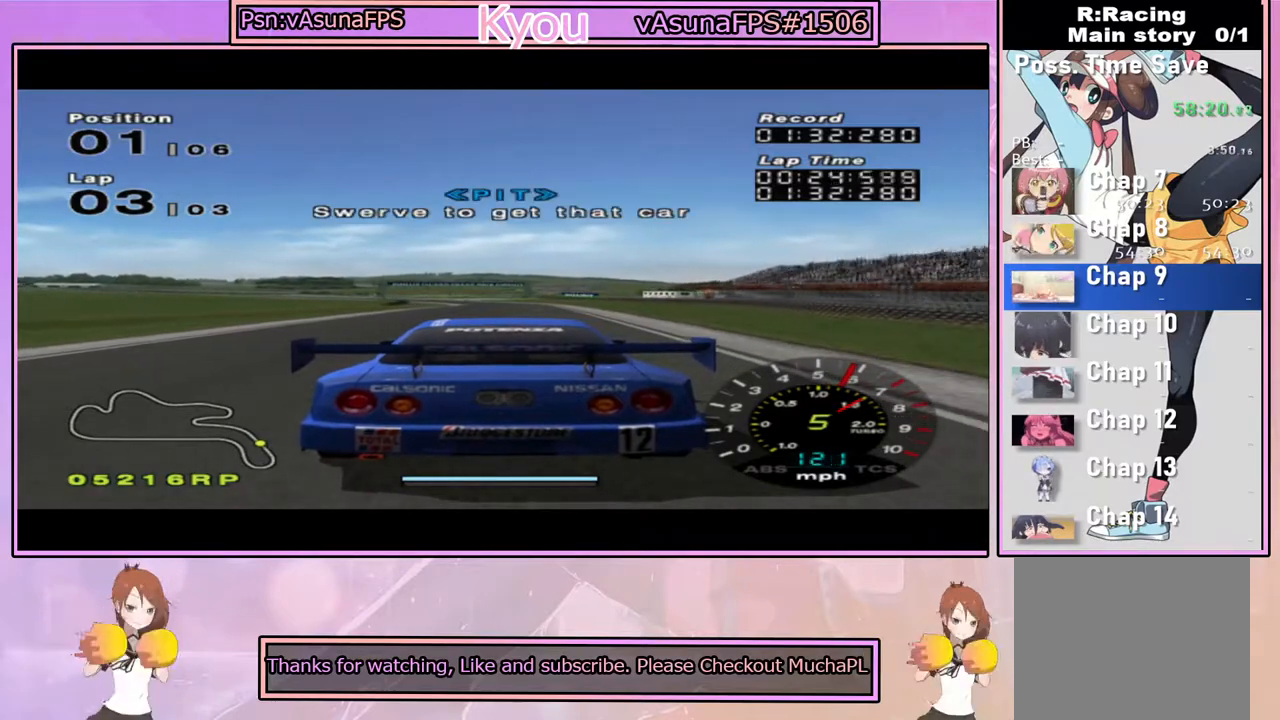
{"buttons": ["CROSS"], "left_stick": "center", "right_stick": "center", "events": []}
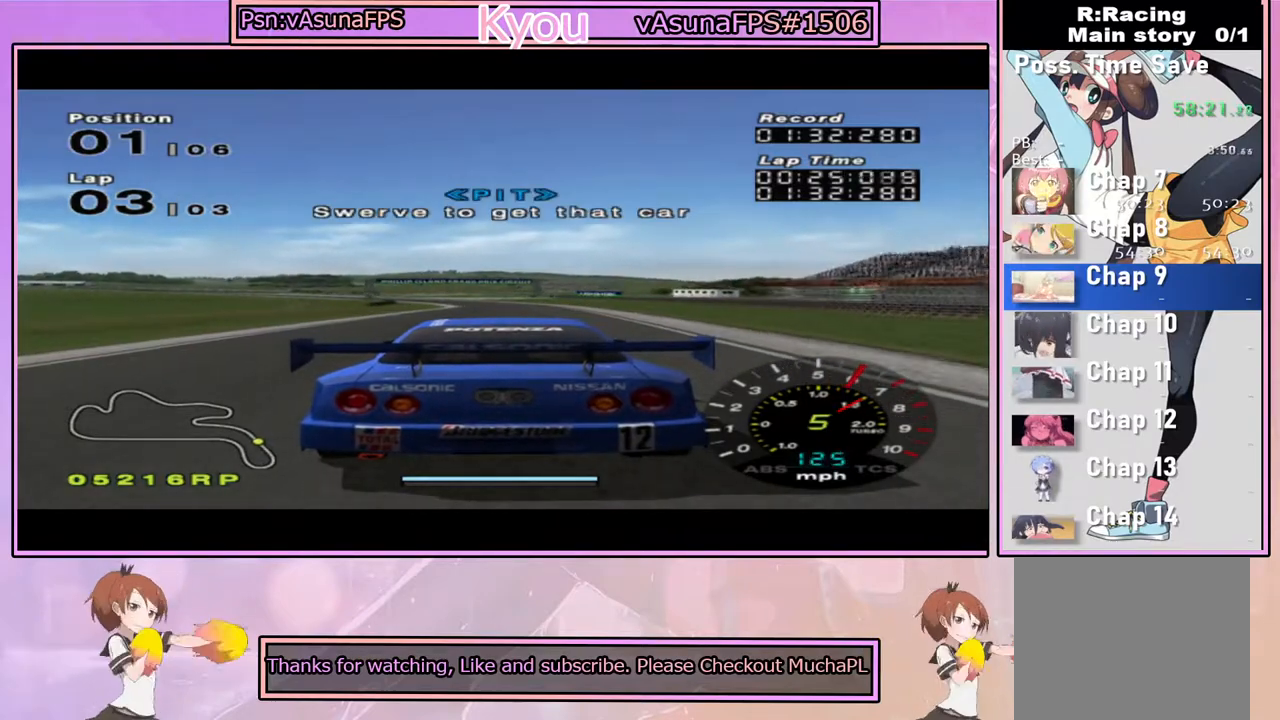
{"buttons": ["CROSS"], "left_stick": "center", "right_stick": "center", "events": []}
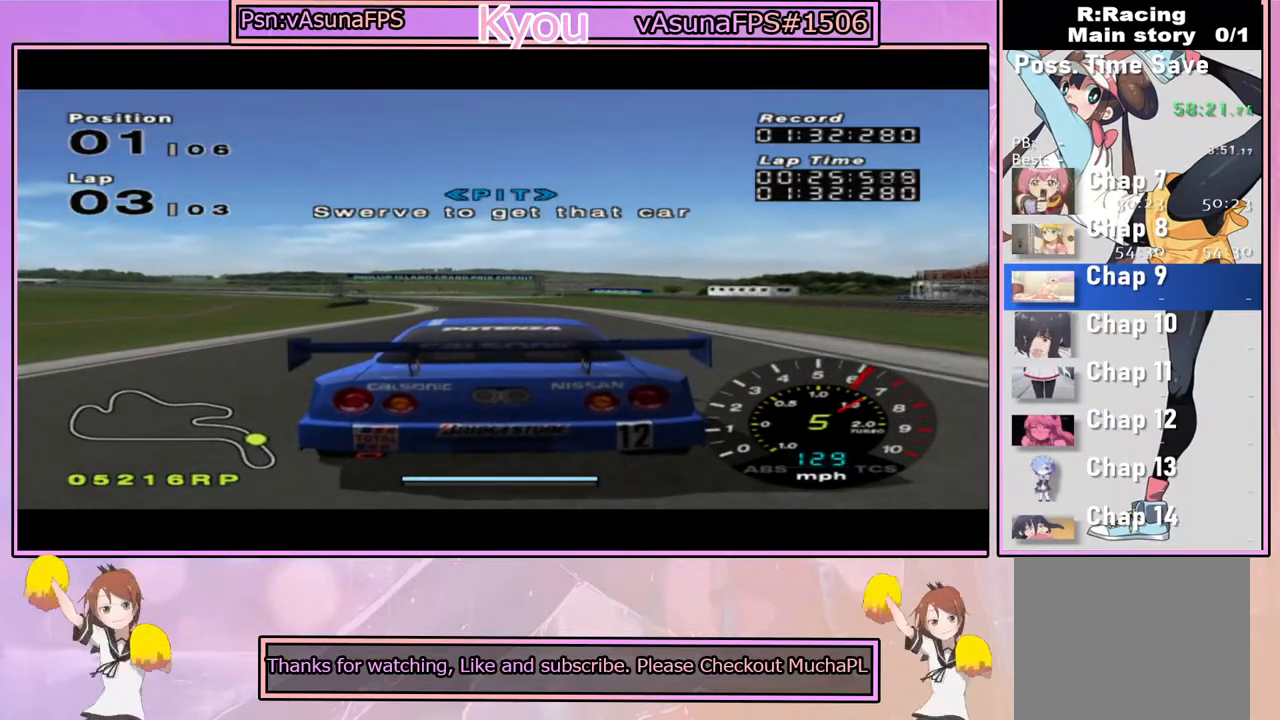
{"buttons": ["CROSS"], "left_stick": "left", "right_stick": "center", "events": [[350, "left_stick", "left"]]}
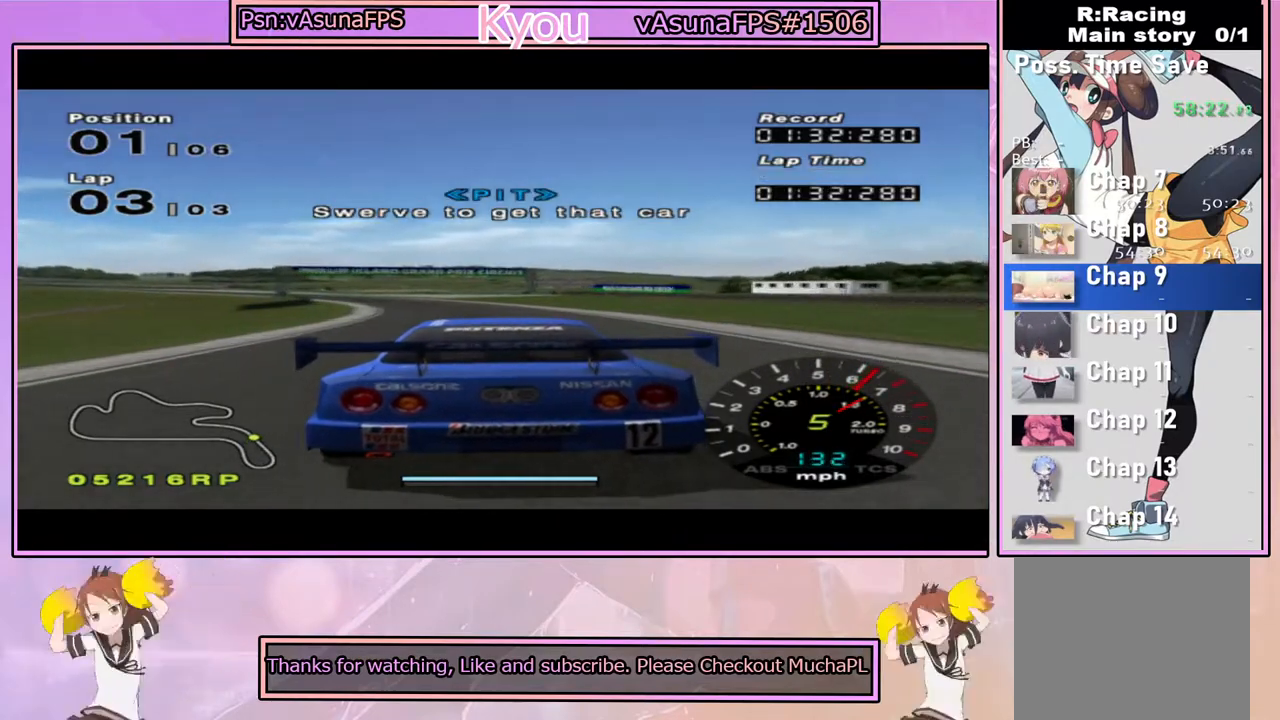
{"buttons": ["CROSS", "R1"], "left_stick": "center", "right_stick": "center", "events": [[33, "left_stick", "center"], [233, "left_stick", "left"], [383, "R1", "down"], [400, "left_stick", "center"]]}
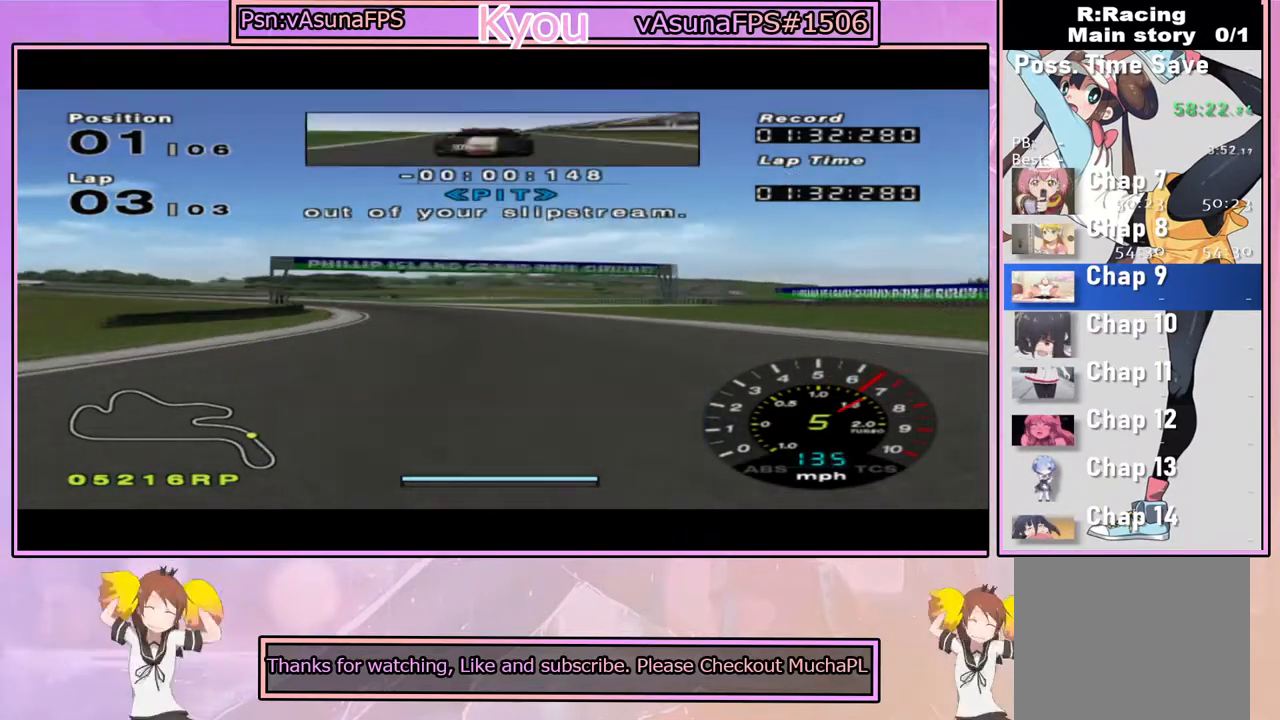
{"buttons": ["CROSS"], "left_stick": "left", "right_stick": "center", "events": [[83, "R1", "up"], [100, "left_stick", "left"], [317, "left_stick", "center"], [400, "left_stick", "left"]]}
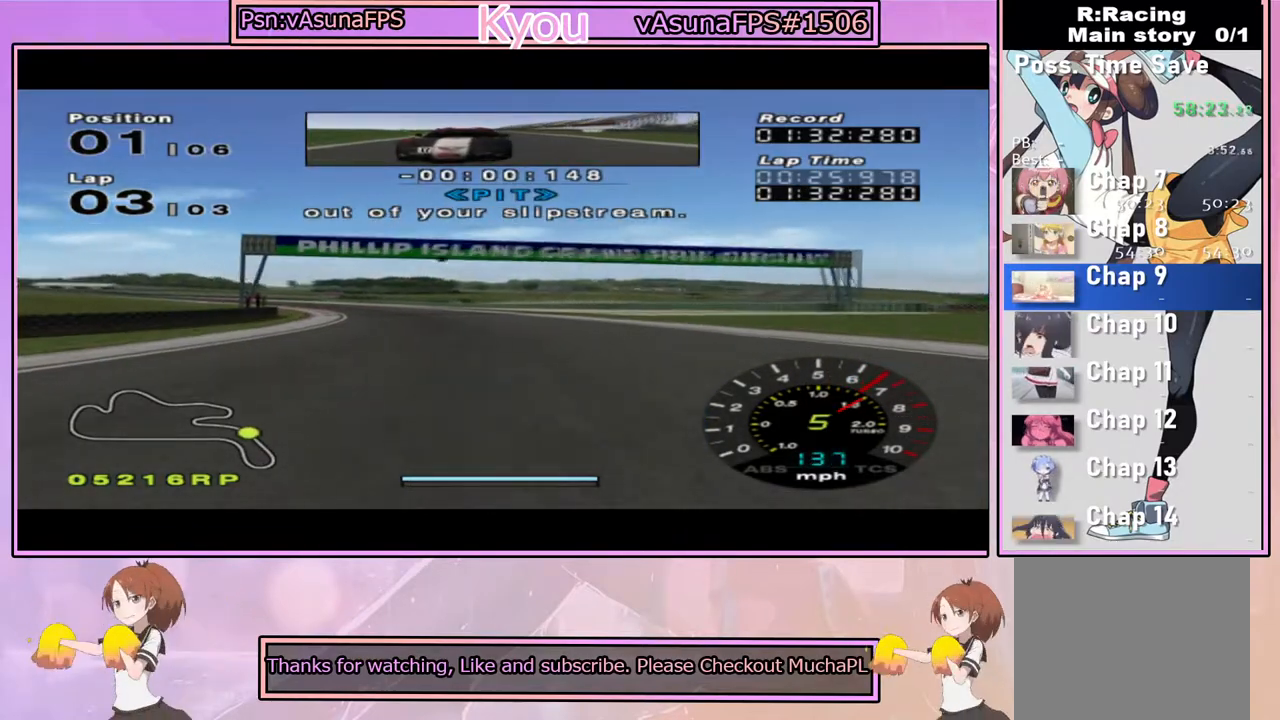
{"buttons": ["CROSS"], "left_stick": "left", "right_stick": "center", "events": [[83, "left_stick", "center"], [183, "left_stick", "left"], [367, "left_stick", "center"], [433, "left_stick", "left"]]}
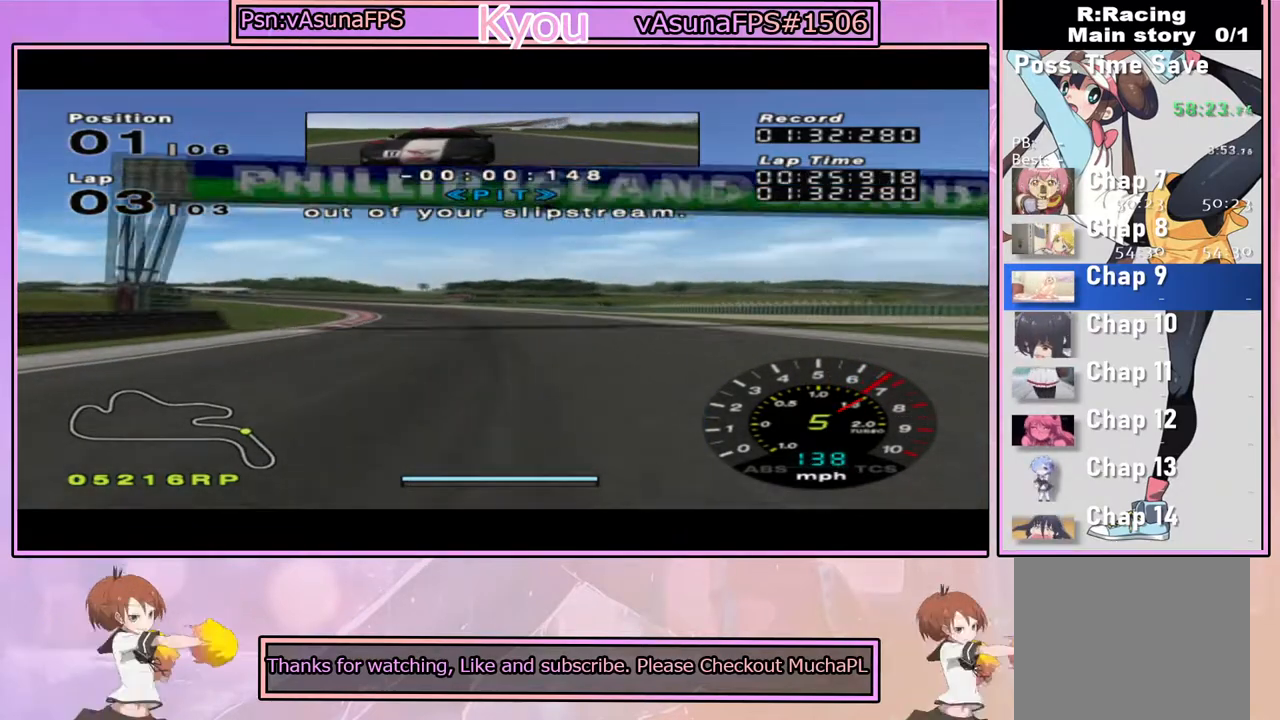
{"buttons": ["CROSS"], "left_stick": "left", "right_stick": "center", "events": [[300, "left_stick", "center"], [433, "left_stick", "left"]]}
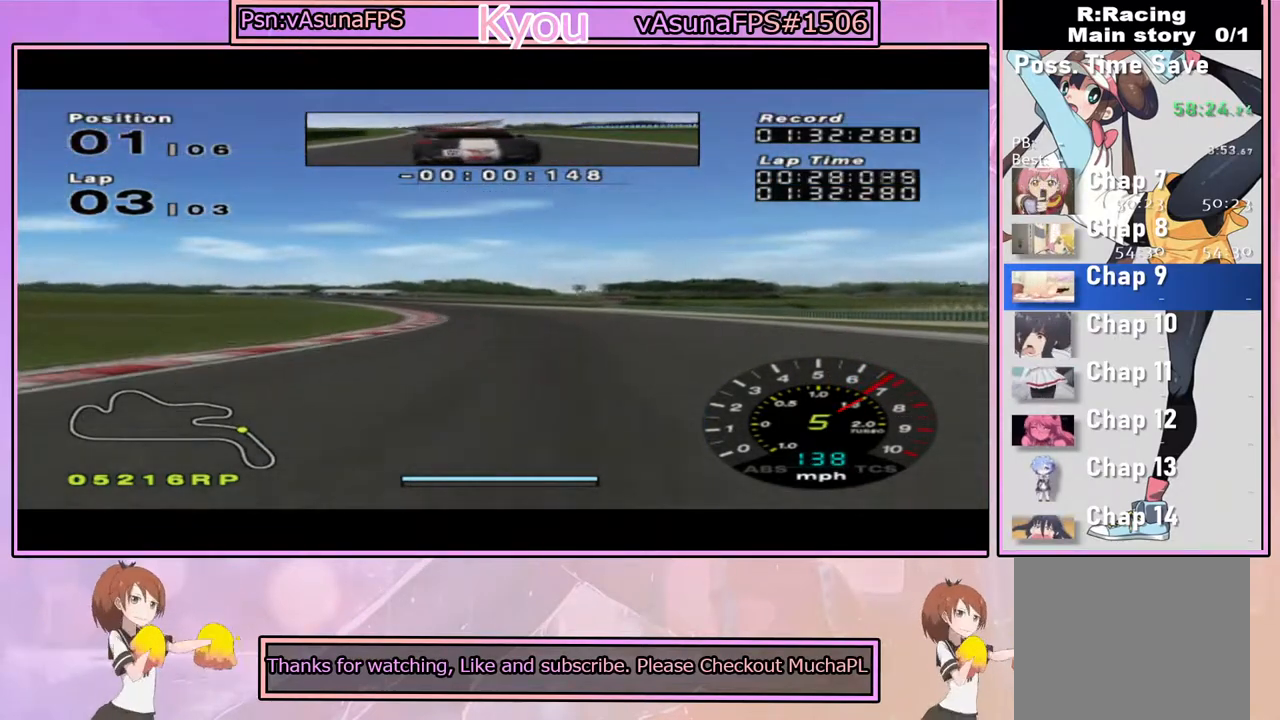
{"buttons": ["CROSS"], "left_stick": "center", "right_stick": "center", "events": [[117, "left_stick", "center"], [333, "left_stick", "left"], [450, "left_stick", "center"]]}
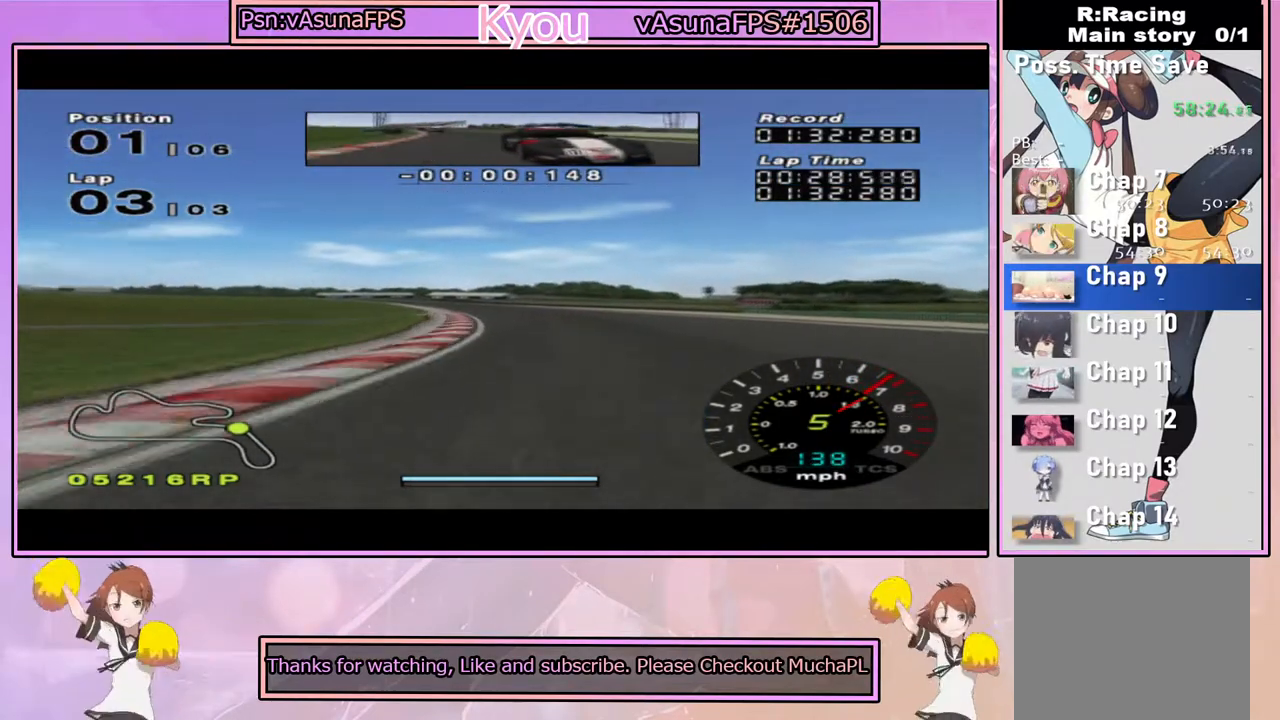
{"buttons": ["CROSS"], "left_stick": "center", "right_stick": "center", "events": [[117, "left_stick", "left"], [267, "left_stick", "center"]]}
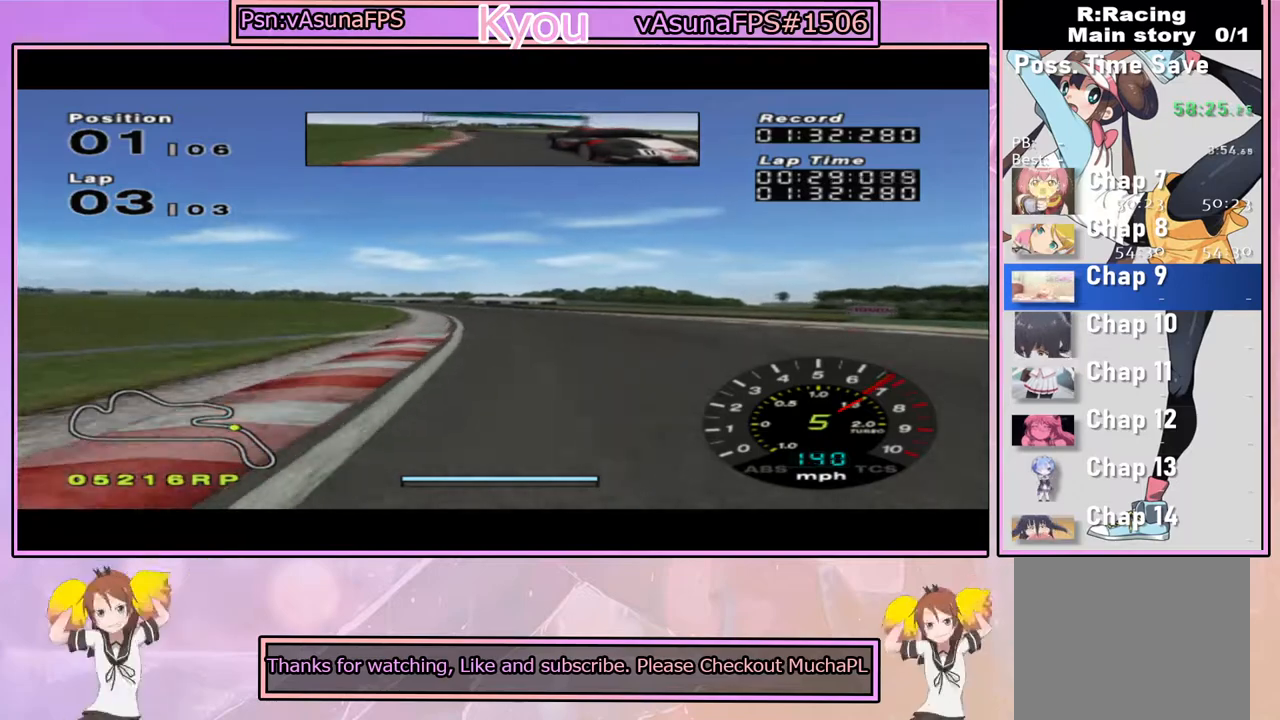
{"buttons": ["CROSS"], "left_stick": "center", "right_stick": "center", "events": [[267, "left_stick", "left"], [433, "left_stick", "center"]]}
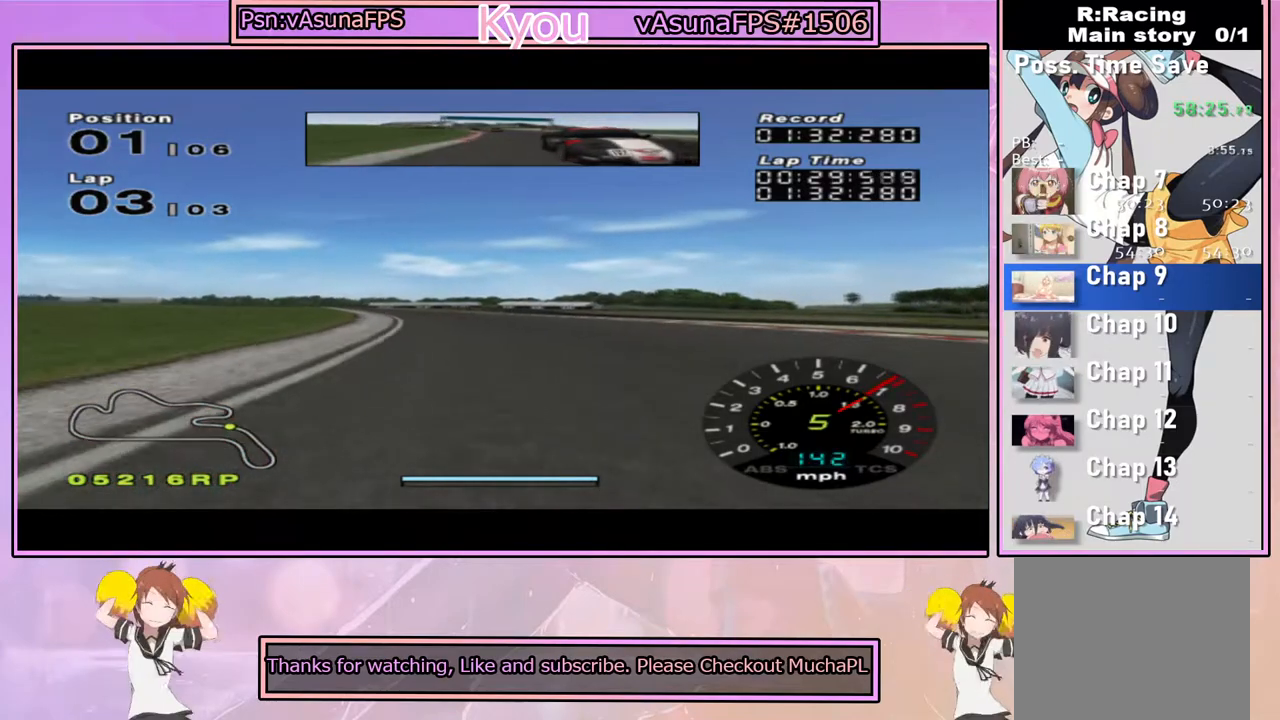
{"buttons": ["CROSS"], "left_stick": "center", "right_stick": "center", "events": [[250, "left_stick", "left"], [417, "left_stick", "center"]]}
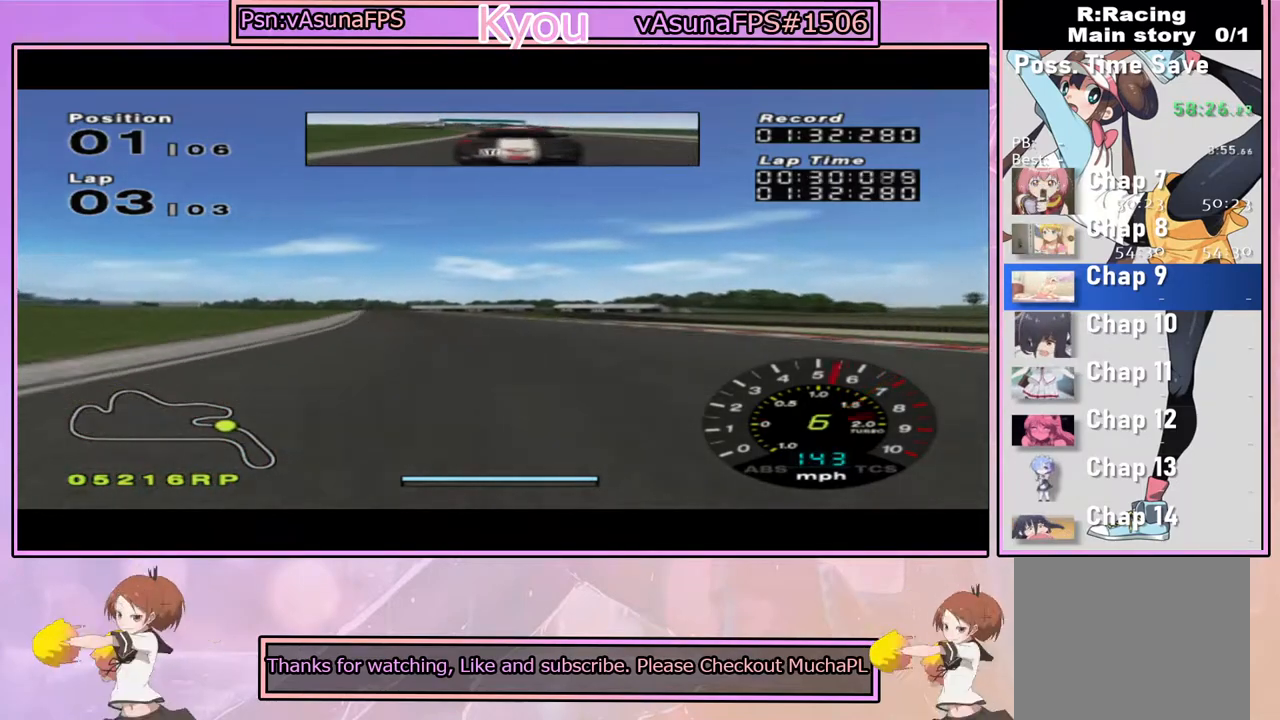
{"buttons": ["CROSS"], "left_stick": "center", "right_stick": "center", "events": [[283, "left_stick", "left"], [467, "left_stick", "center"]]}
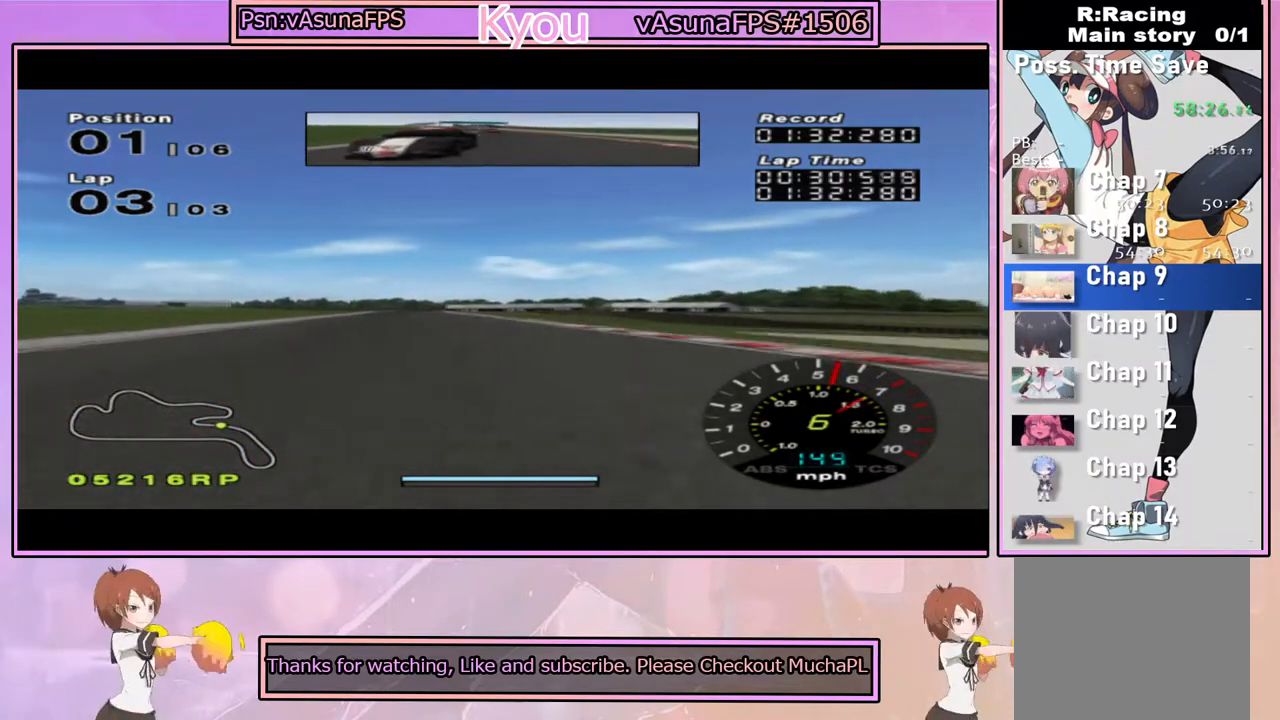
{"buttons": ["CROSS"], "left_stick": "center", "right_stick": "center", "events": [[117, "left_stick", "left"], [283, "left_stick", "center"]]}
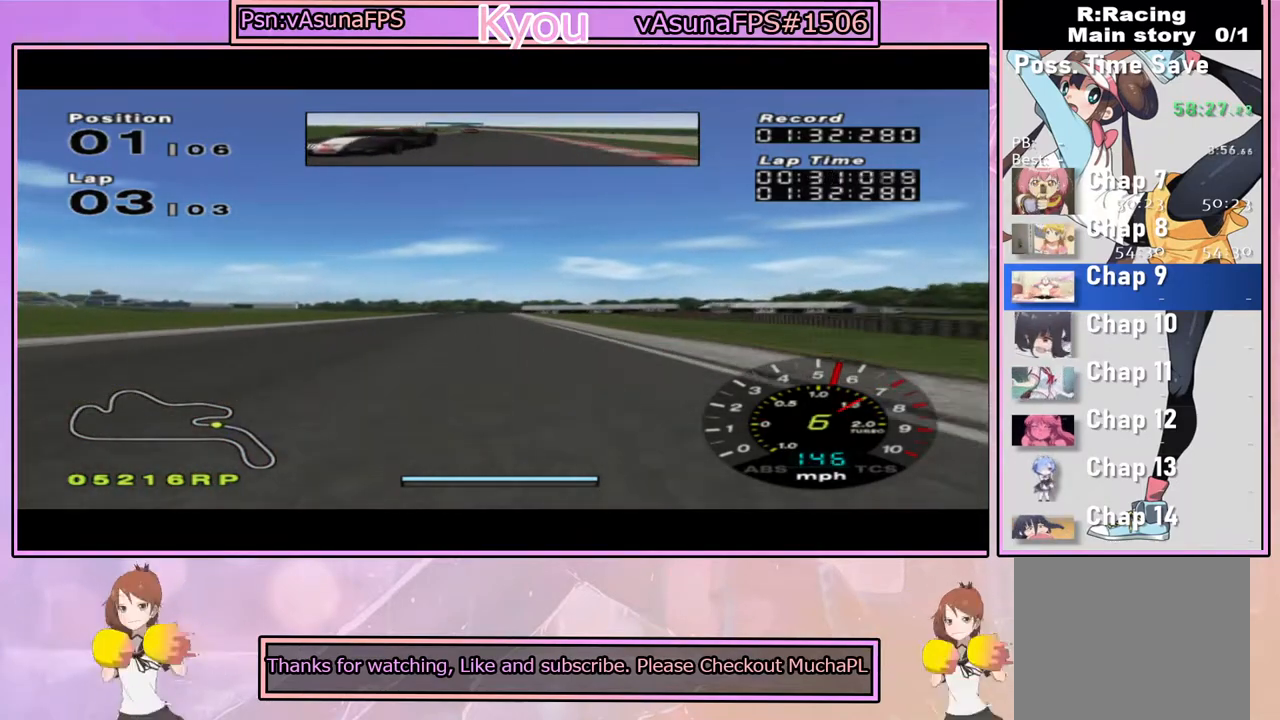
{"buttons": ["CROSS"], "left_stick": "center", "right_stick": "center", "events": [[283, "left_stick", "left"], [400, "left_stick", "center"]]}
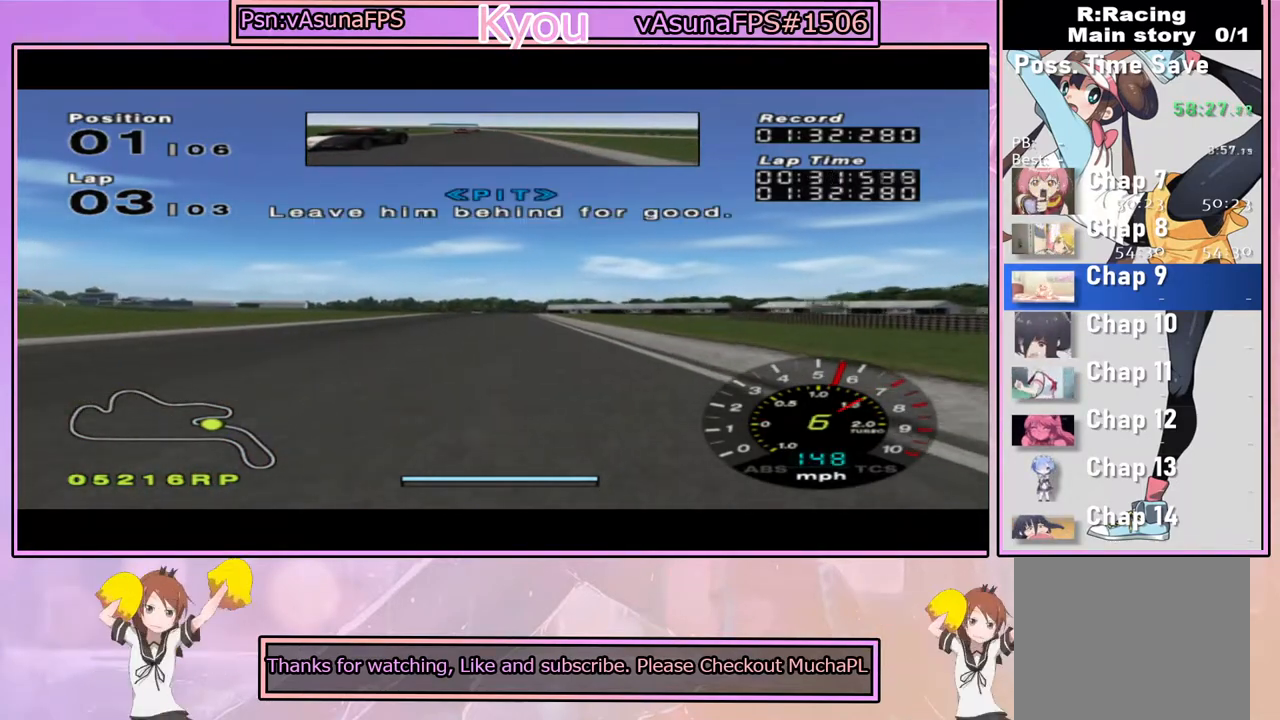
{"buttons": ["SQUARE"], "left_stick": "right", "right_stick": "center", "events": [[67, "CROSS", "up"], [83, "SQUARE", "down"], [450, "left_stick", "right"]]}
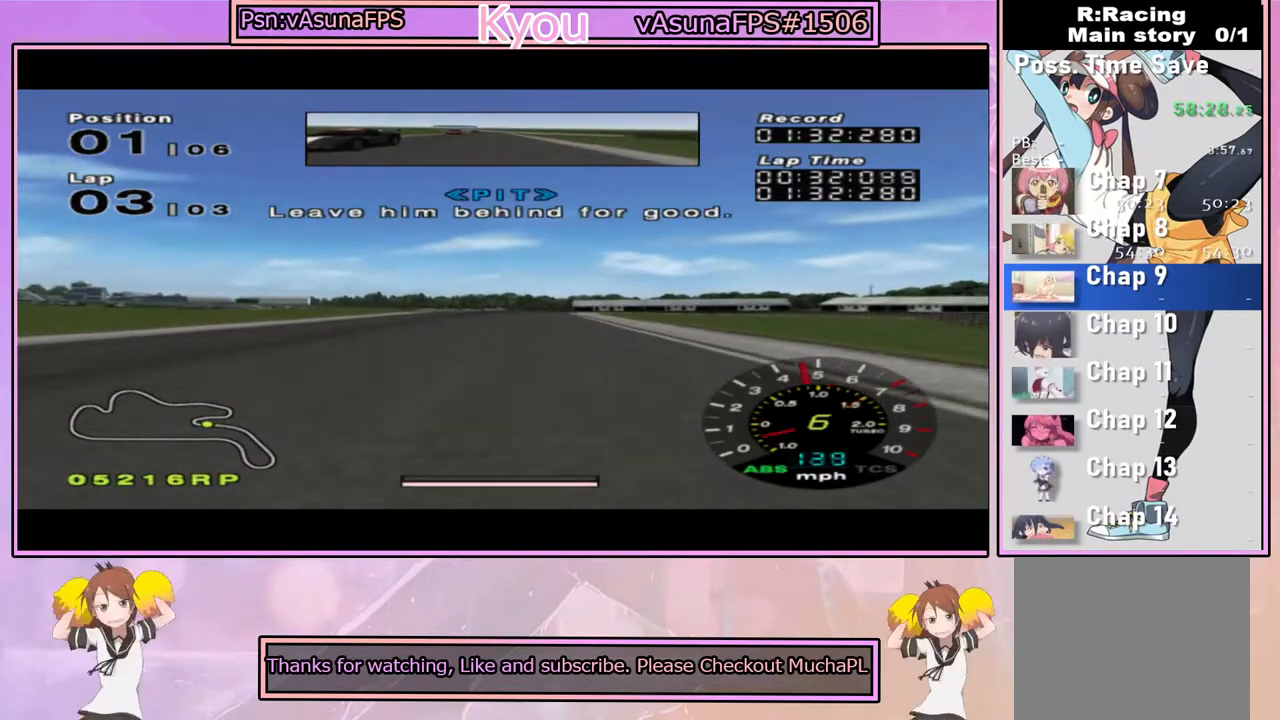
{"buttons": [], "left_stick": "center", "right_stick": "center", "events": [[17, "left_stick", "center"], [383, "SQUARE", "up"]]}
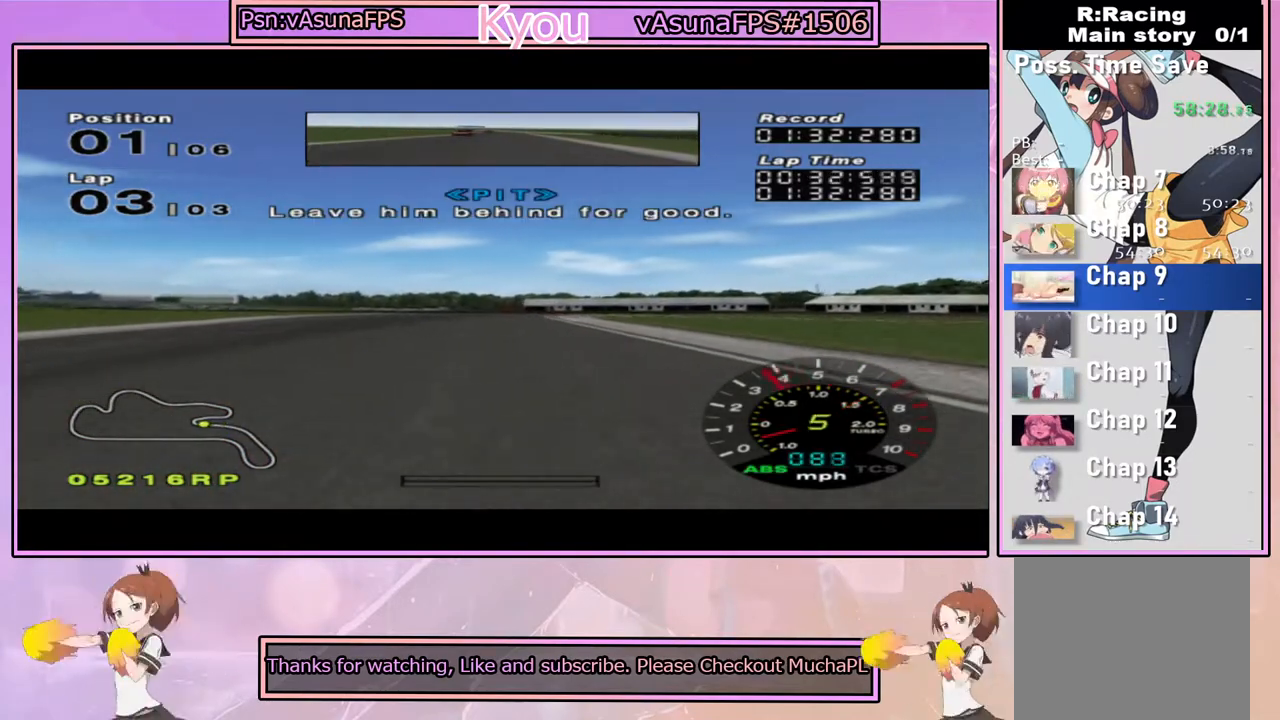
{"buttons": [], "left_stick": "center", "right_stick": "center", "events": []}
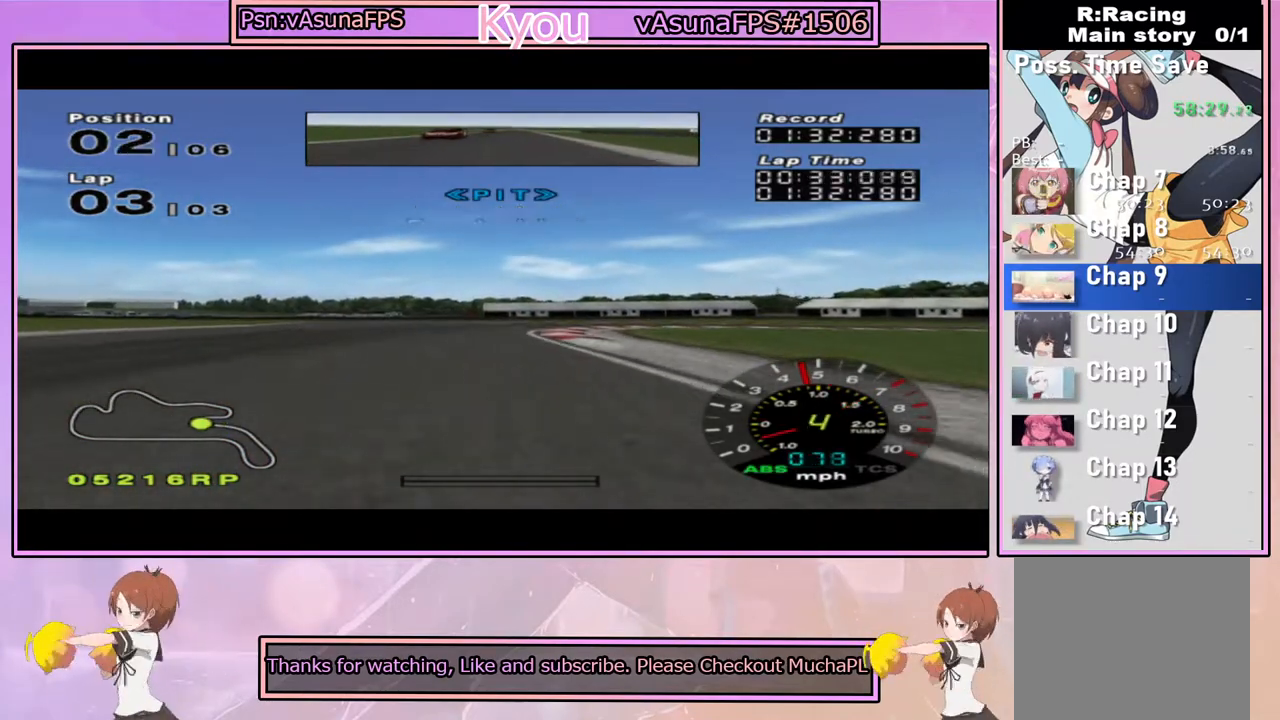
{"buttons": [], "left_stick": "right", "right_stick": "center", "events": [[150, "SQUARE", "down"], [167, "left_stick", "right"], [433, "SQUARE", "up"]]}
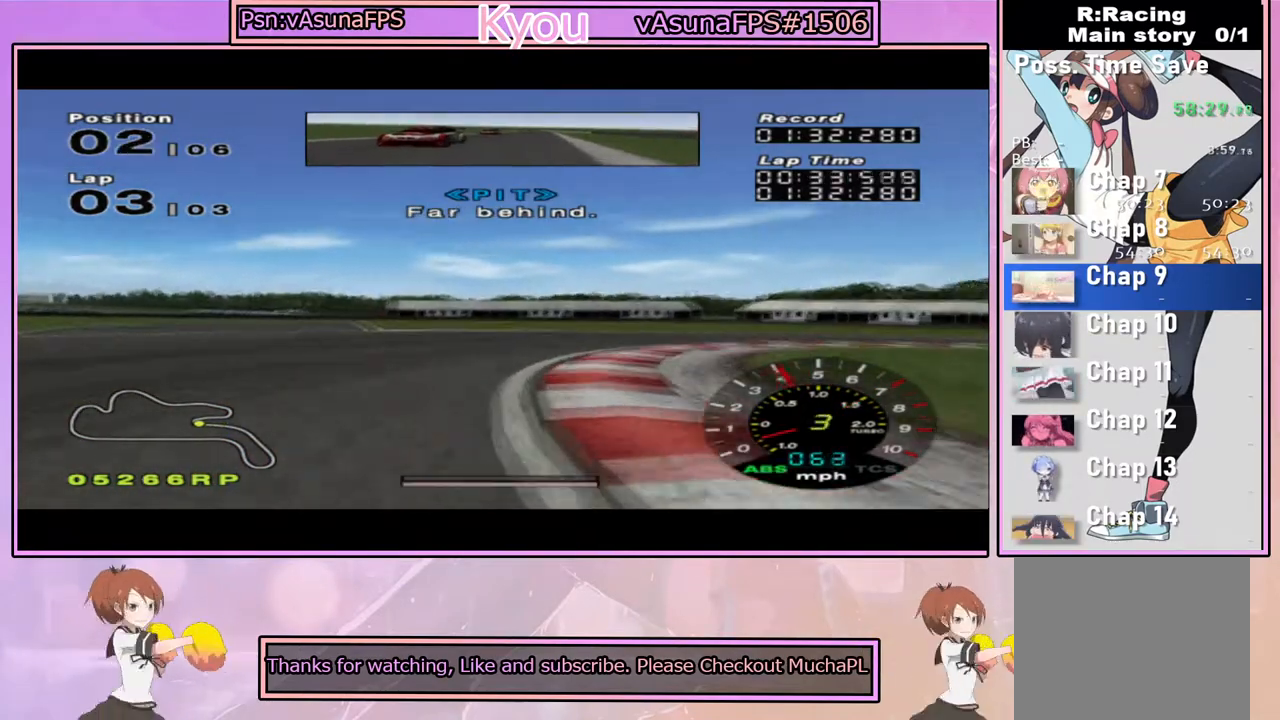
{"buttons": [], "left_stick": "right", "right_stick": "center", "events": [[100, "CROSS", "down"], [233, "CROSS", "up"], [383, "CROSS", "down"], [483, "CROSS", "up"]]}
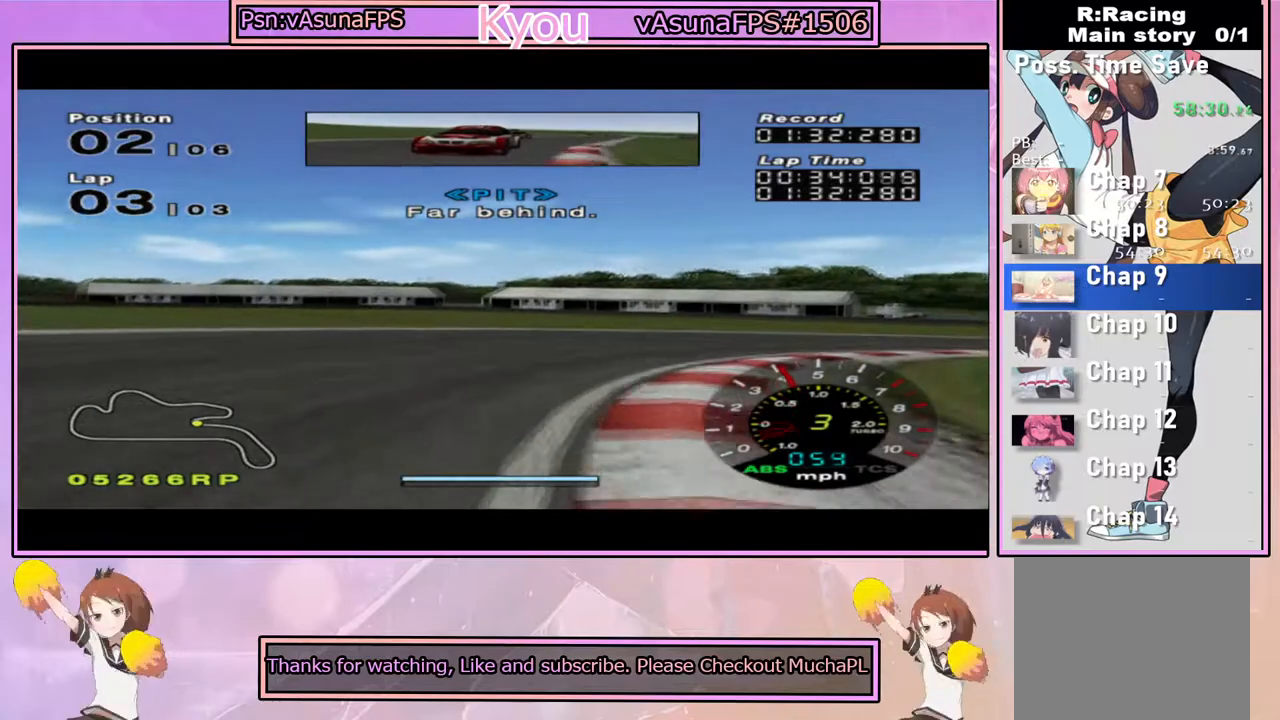
{"buttons": ["CROSS"], "left_stick": "right", "right_stick": "center", "events": [[100, "CROSS", "down"], [183, "CROSS", "up"], [283, "CROSS", "down"]]}
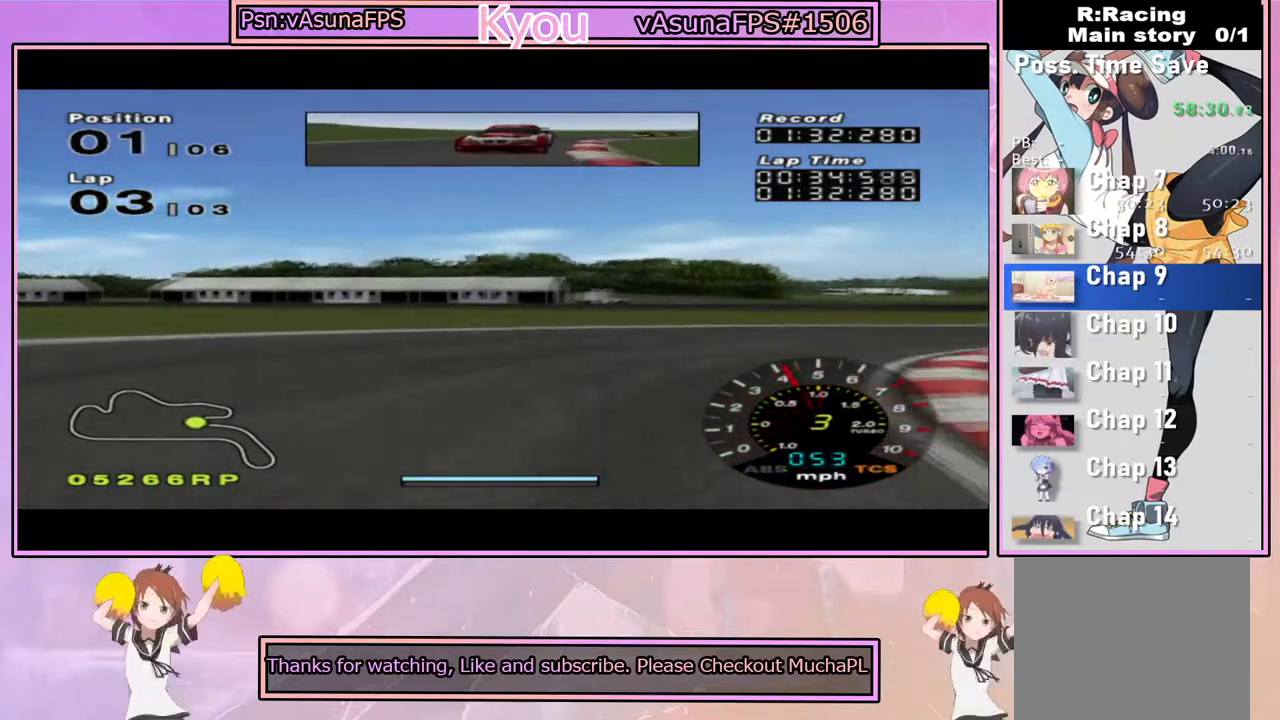
{"buttons": ["CROSS"], "left_stick": "right", "right_stick": "center", "events": [[150, "CROSS", "up"], [283, "CROSS", "down"], [367, "CROSS", "up"], [467, "CROSS", "down"]]}
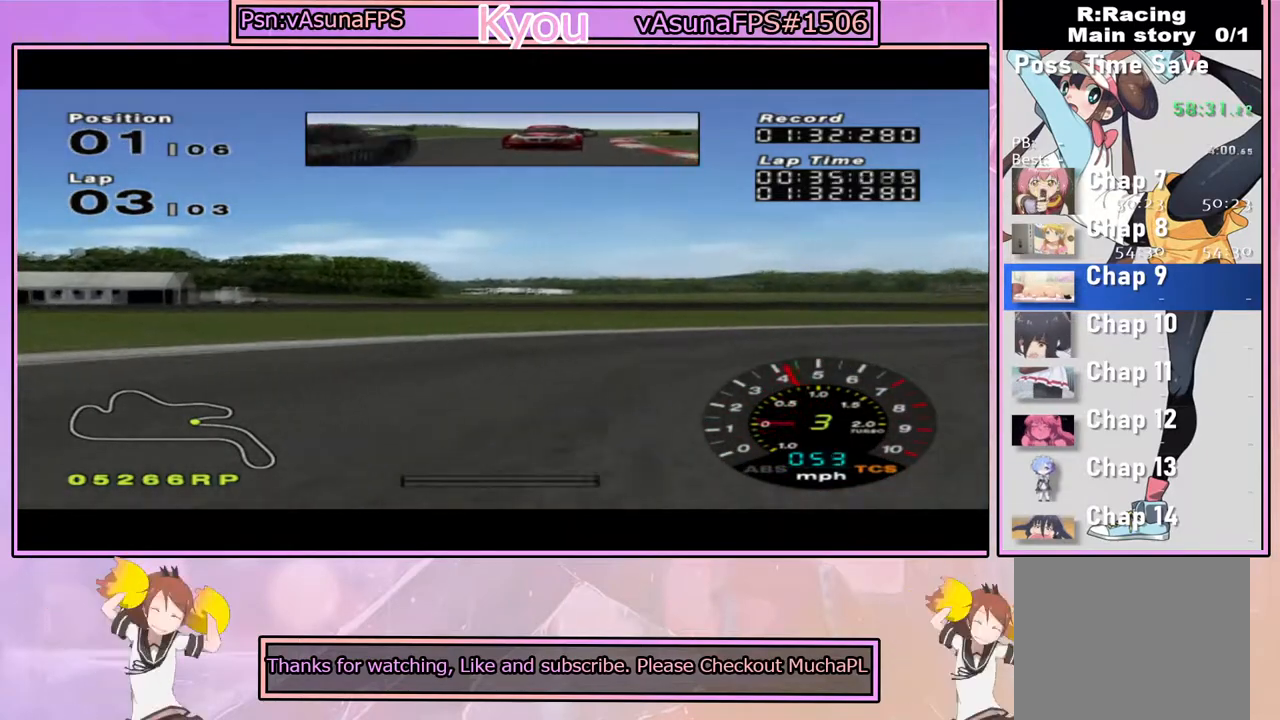
{"buttons": [], "left_stick": "right", "right_stick": "center", "events": [[50, "CROSS", "up"], [100, "CROSS", "down"], [483, "CROSS", "up"]]}
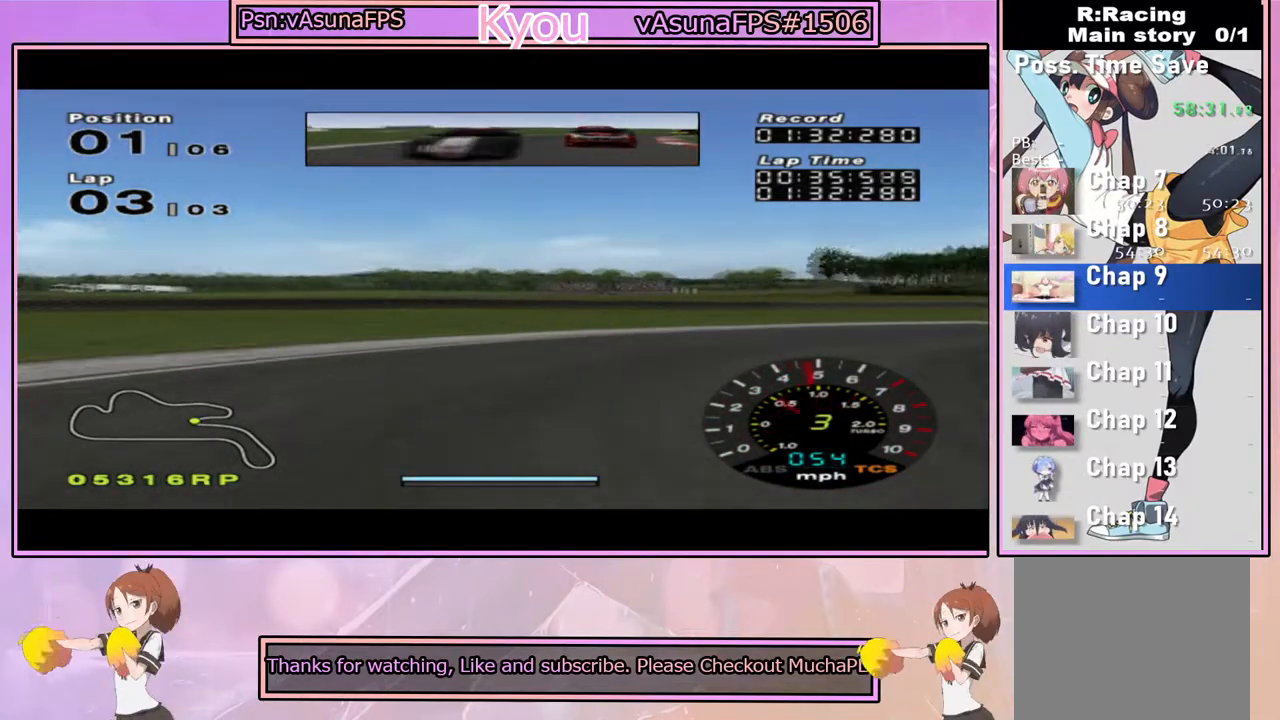
{"buttons": ["CROSS"], "left_stick": "right", "right_stick": "center", "events": [[83, "CROSS", "down"]]}
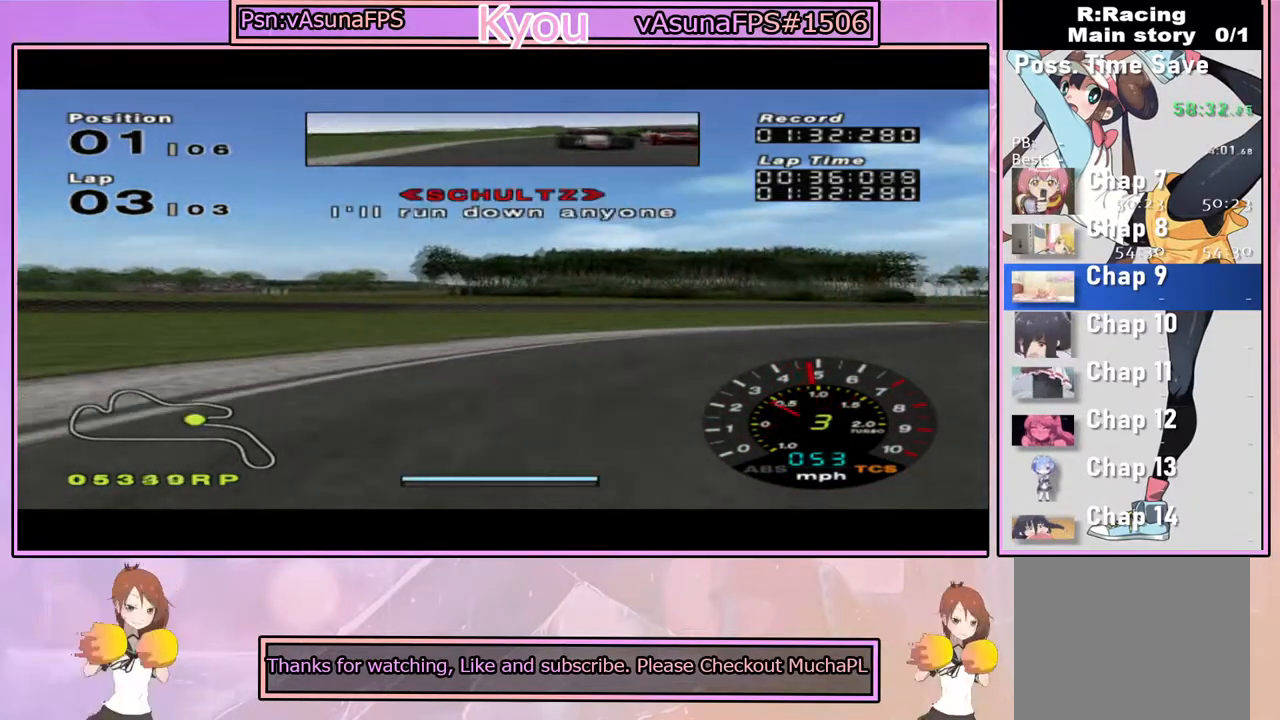
{"buttons": [], "left_stick": "right", "right_stick": "center", "events": [[50, "left_stick", "center"], [117, "left_stick", "right"], [400, "CROSS", "up"]]}
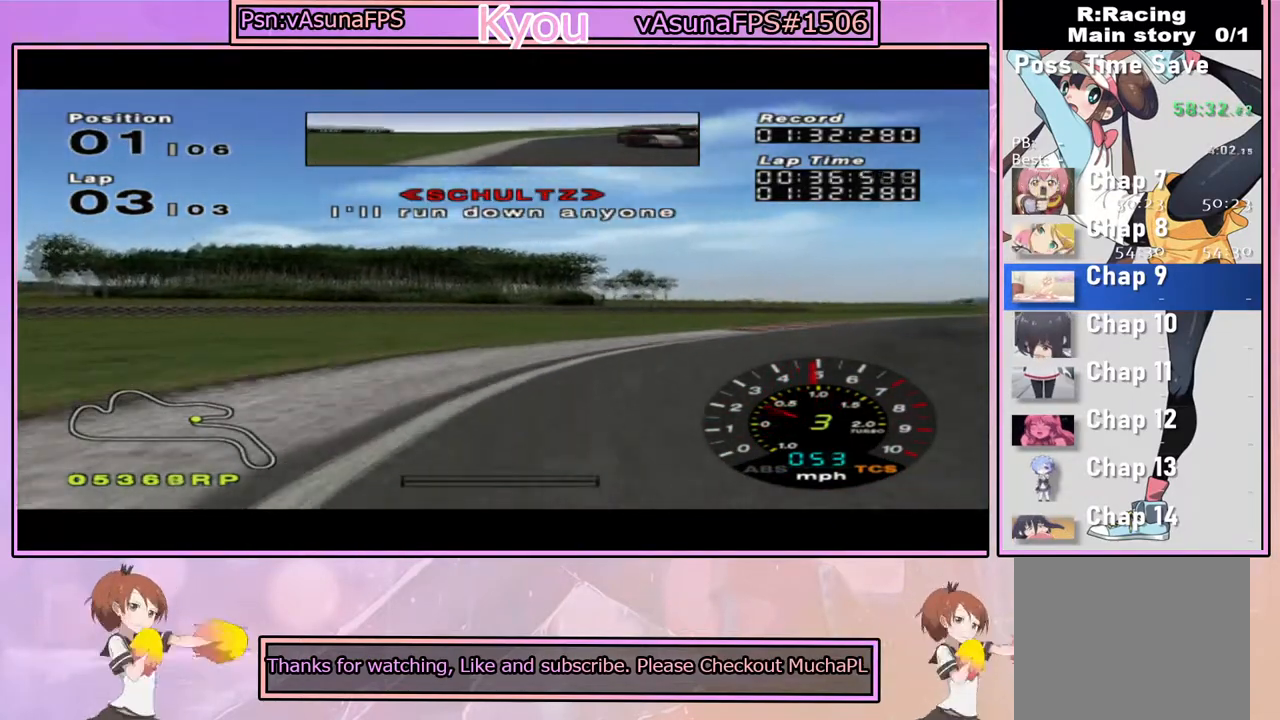
{"buttons": ["CROSS"], "left_stick": "right", "right_stick": "center", "events": [[133, "CROSS", "down"], [317, "left_stick", "center"], [467, "left_stick", "right"]]}
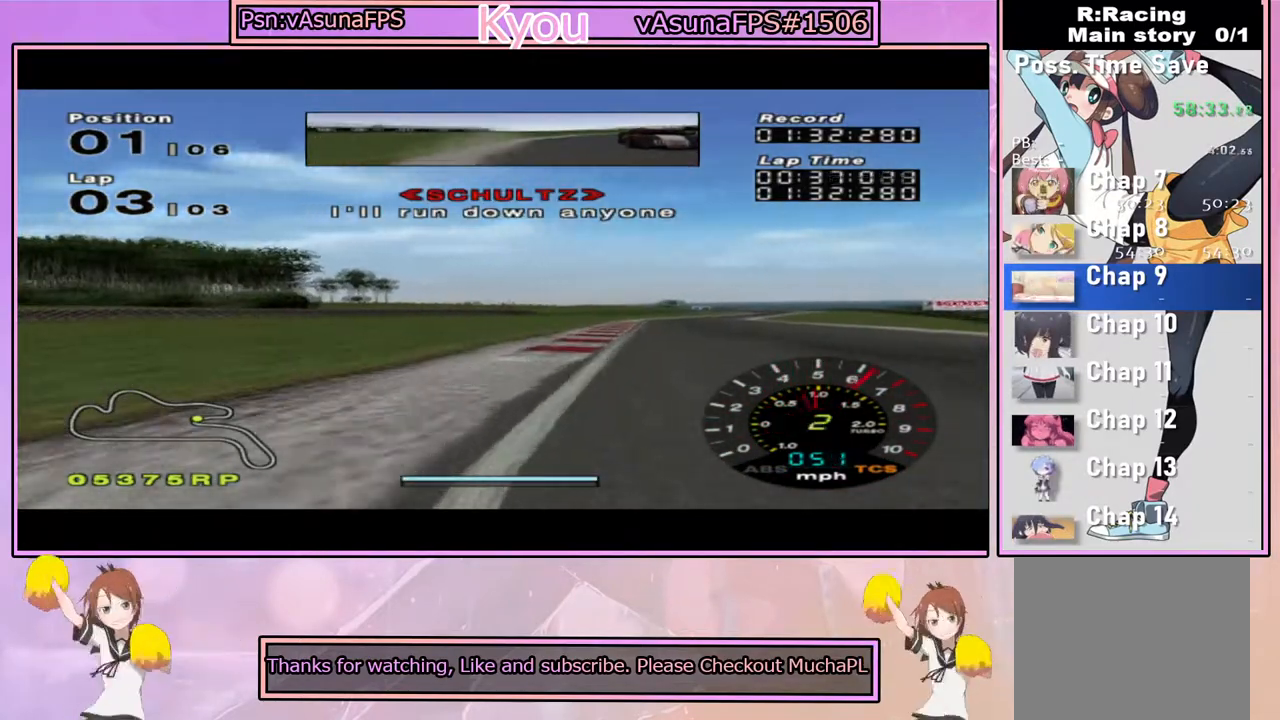
{"buttons": ["CROSS"], "left_stick": "left", "right_stick": "center", "events": [[133, "left_stick", "center"], [400, "left_stick", "left"]]}
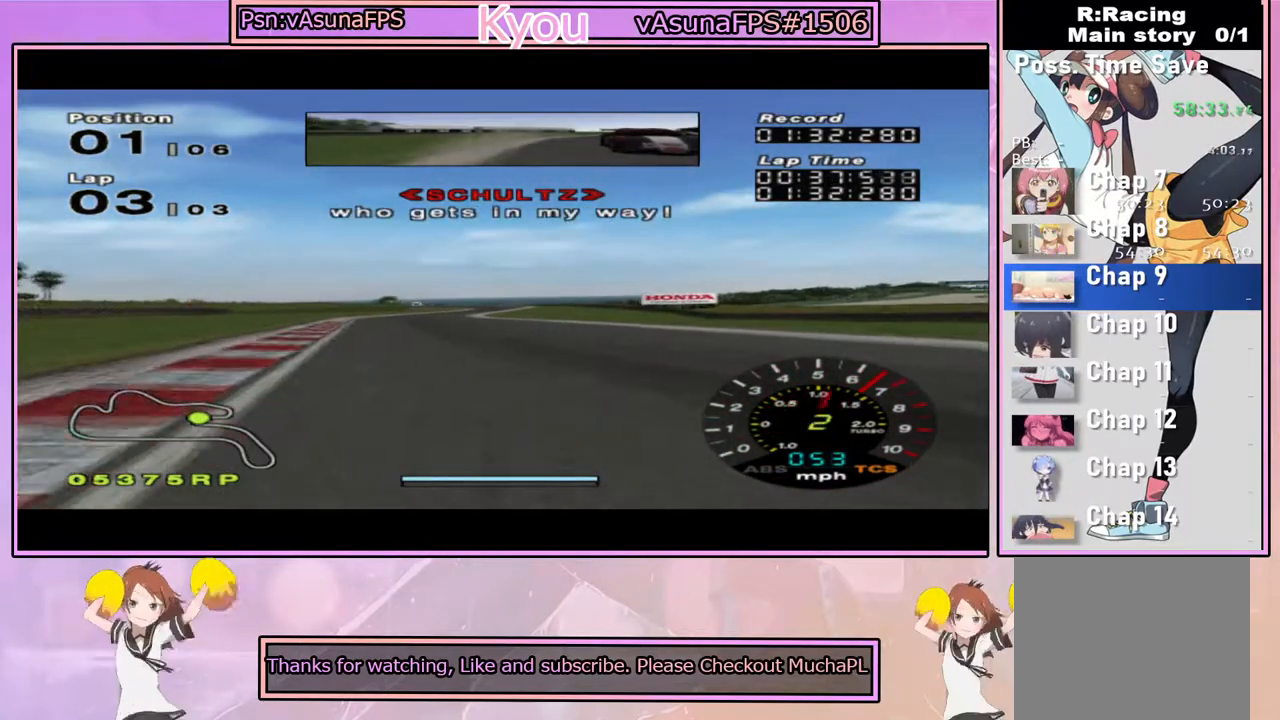
{"buttons": ["CROSS"], "left_stick": "center", "right_stick": "center", "events": [[67, "left_stick", "center"]]}
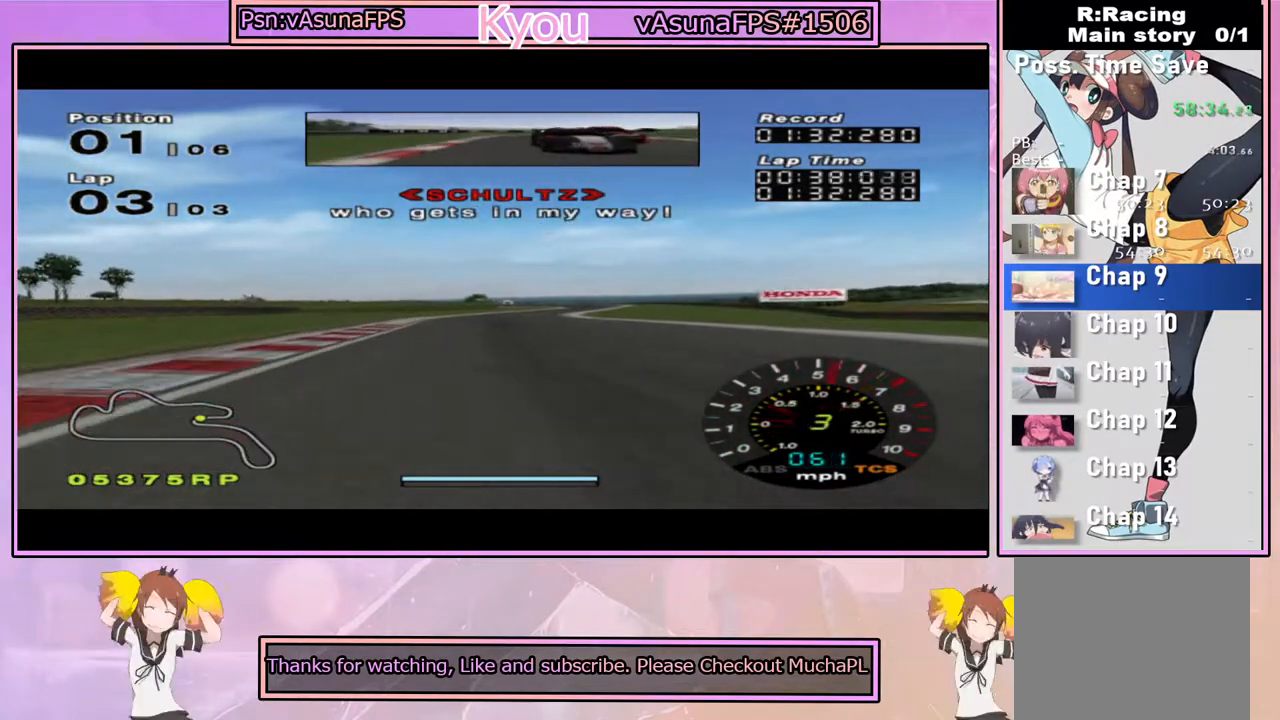
{"buttons": ["CROSS"], "left_stick": "center", "right_stick": "center", "events": []}
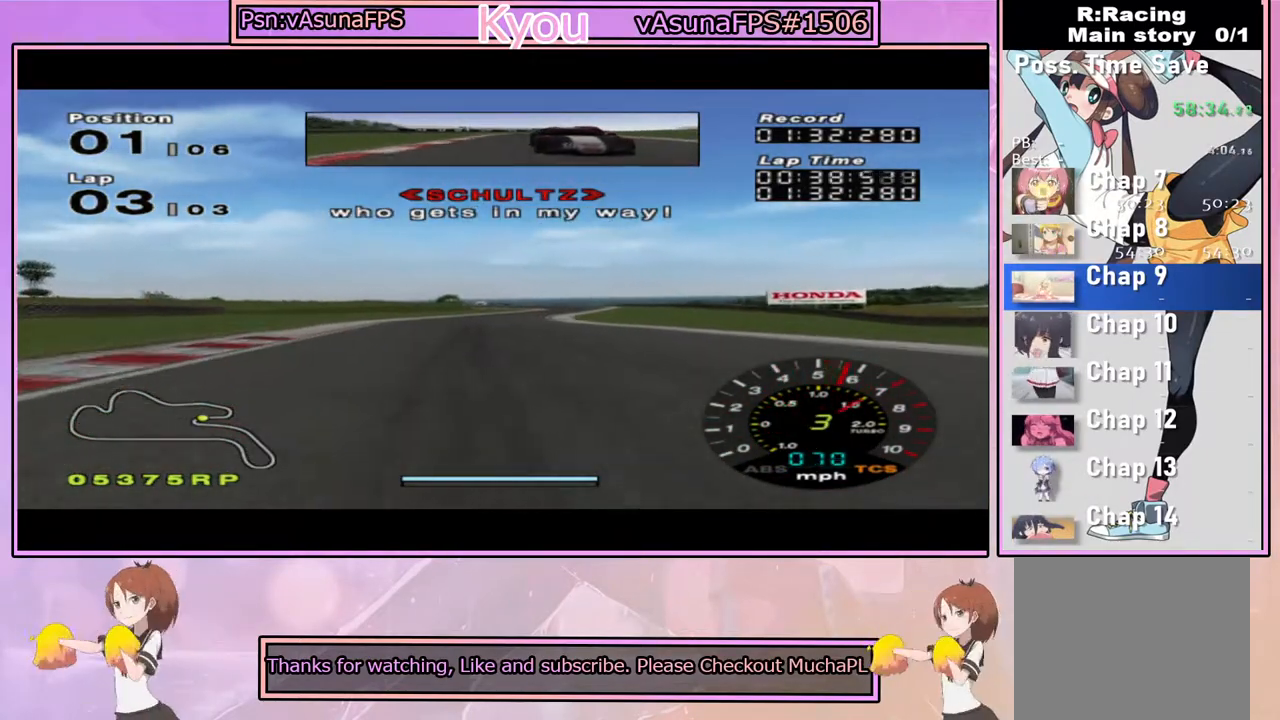
{"buttons": ["CROSS"], "left_stick": "center", "right_stick": "center", "events": []}